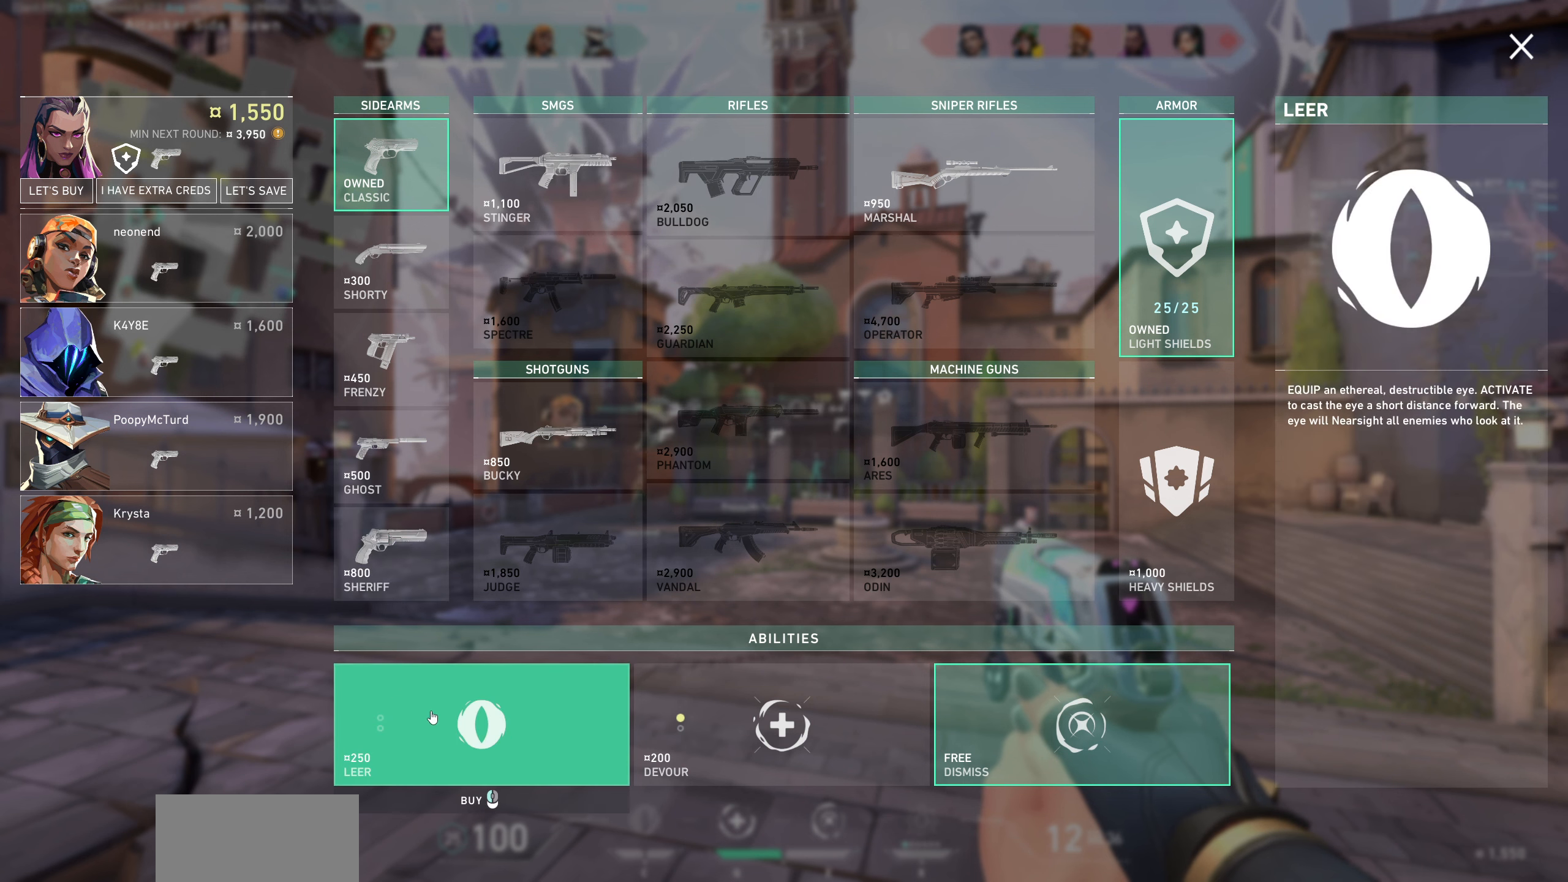
Gameplay with keyboard and mouse; each line is a JSON object with the keys and mouse buttons held at the frame after it. "events" lists presses ("down") and releases ("up") of "a", "ctrl", "d", "e", "q", "s", "shift", "space", "w", "mouse_left", "mouse_wheel", "mouse_right", "mouse_mb4" and "mouse_mb5" between this image and that frame as [ms after this image, input, new state], when the widget could be followed in between. "mouse_left", "mouse_wheel", "mouse_right", "mouse_mb4", "mouse_mb5" = the "left", "wheel", "right", "mb4", "mb5" buttons of the "mouse" list. No other keys are recorded. "wheel" means that the mouse wheel is clicked or scrolled. Not read: mouse_move.
{"keys": [], "mouse": [], "events": [[300, "mouse_left", "down"], [400, "mouse_left", "up"]]}
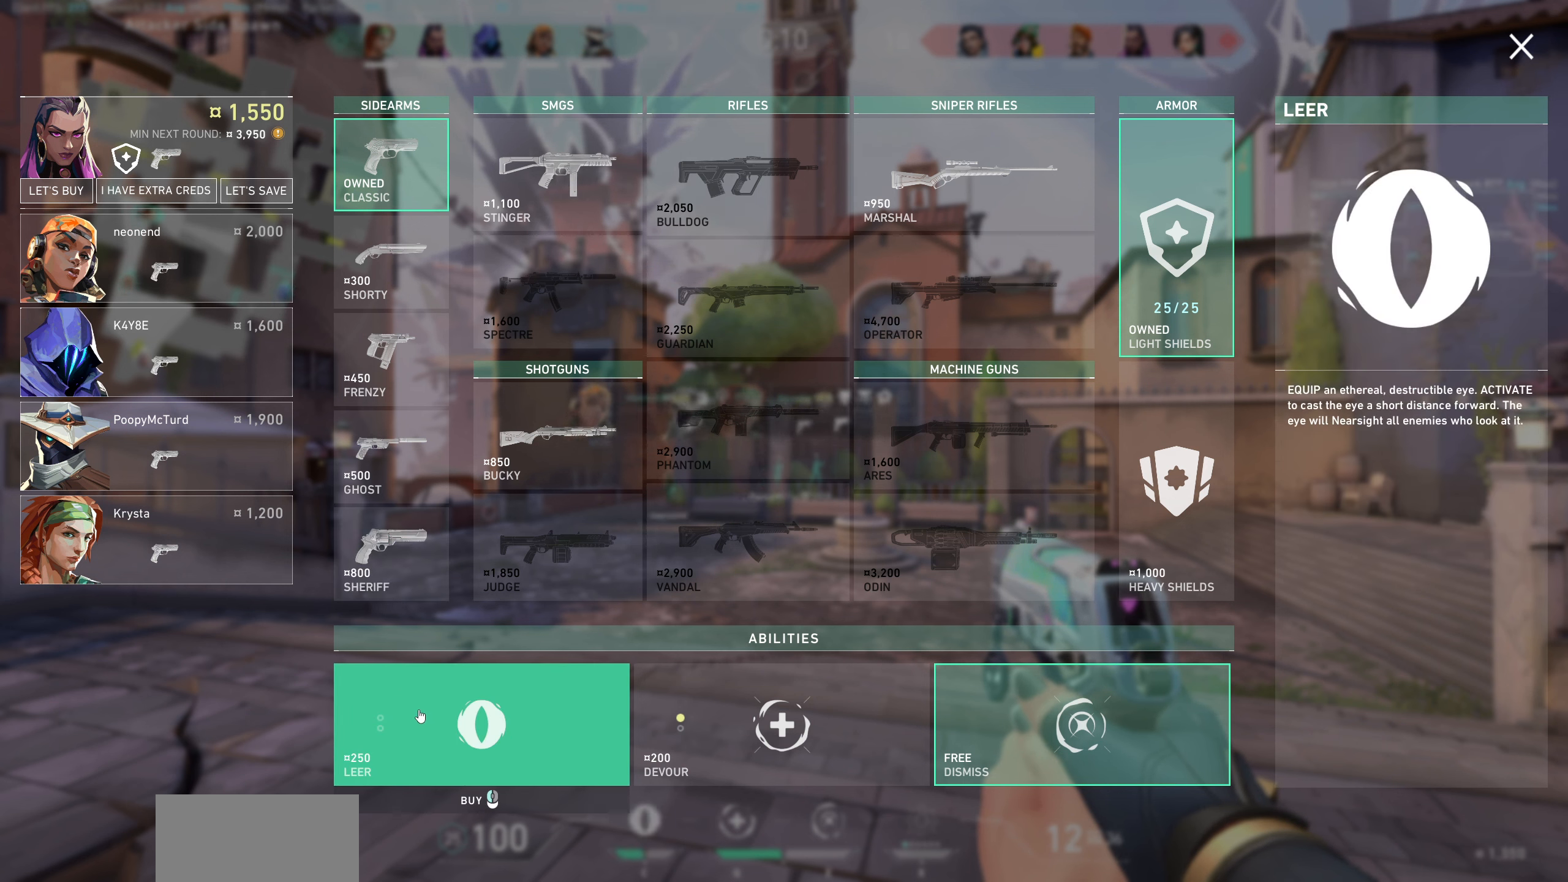
{"keys": [], "mouse": [], "events": []}
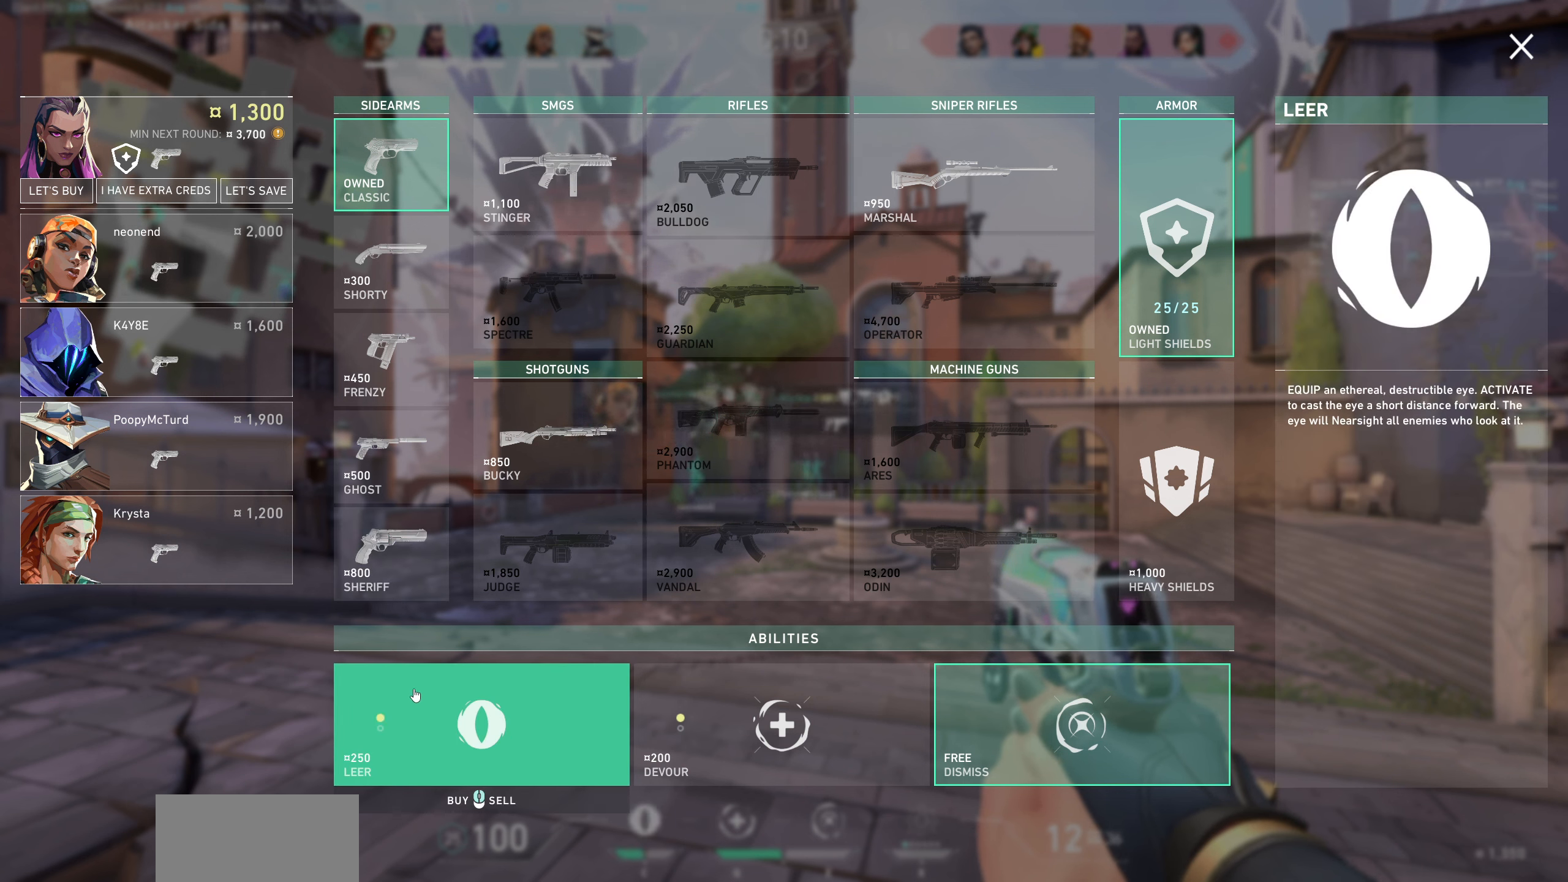
{"keys": [], "mouse": [], "events": []}
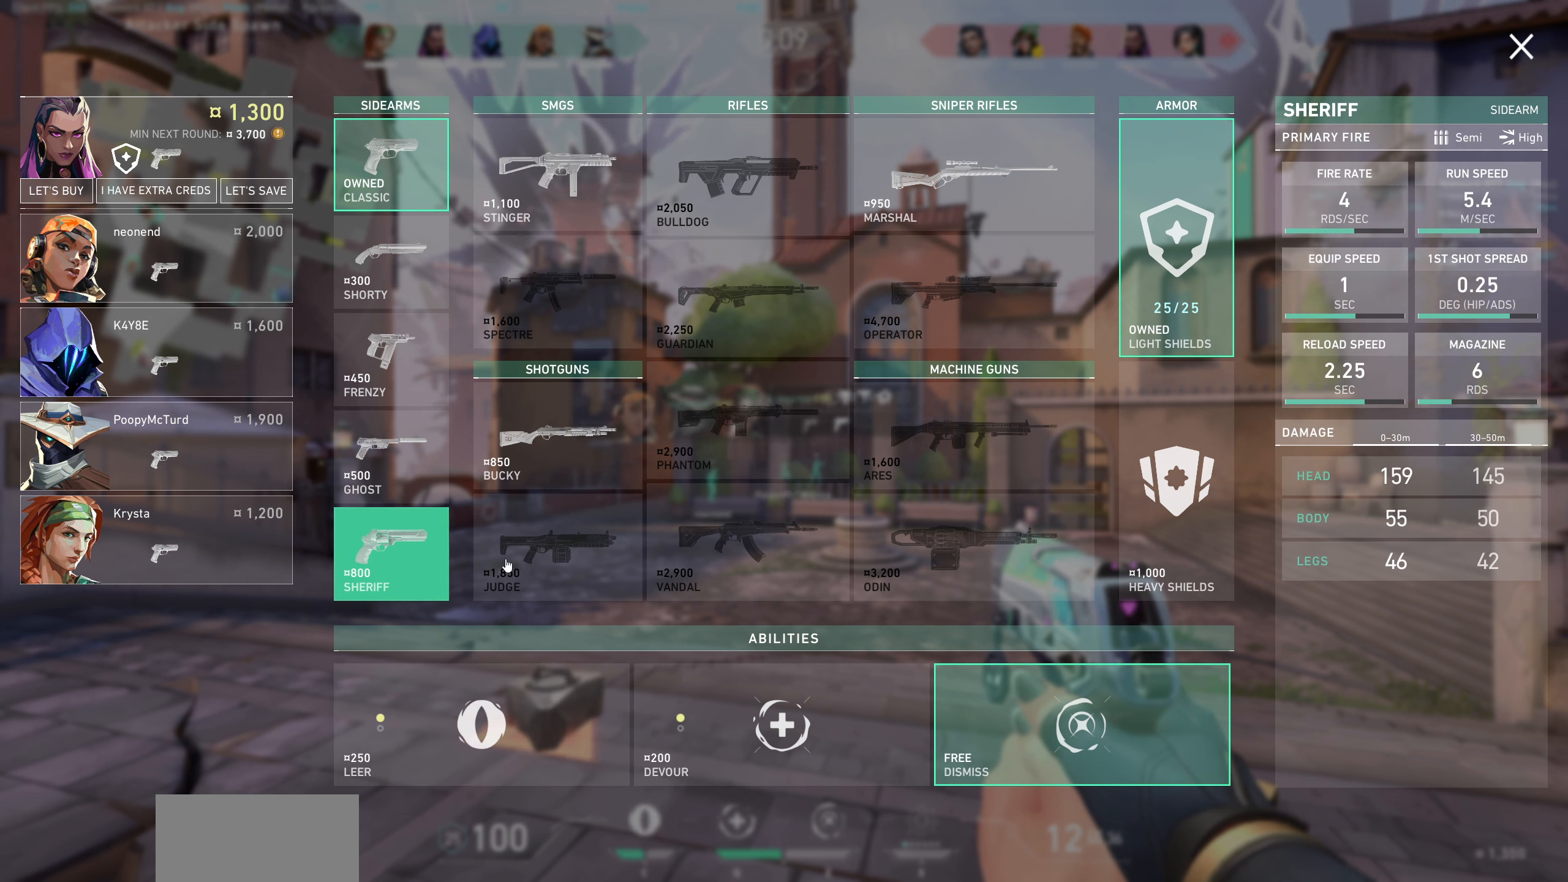
{"keys": [], "mouse": [], "events": []}
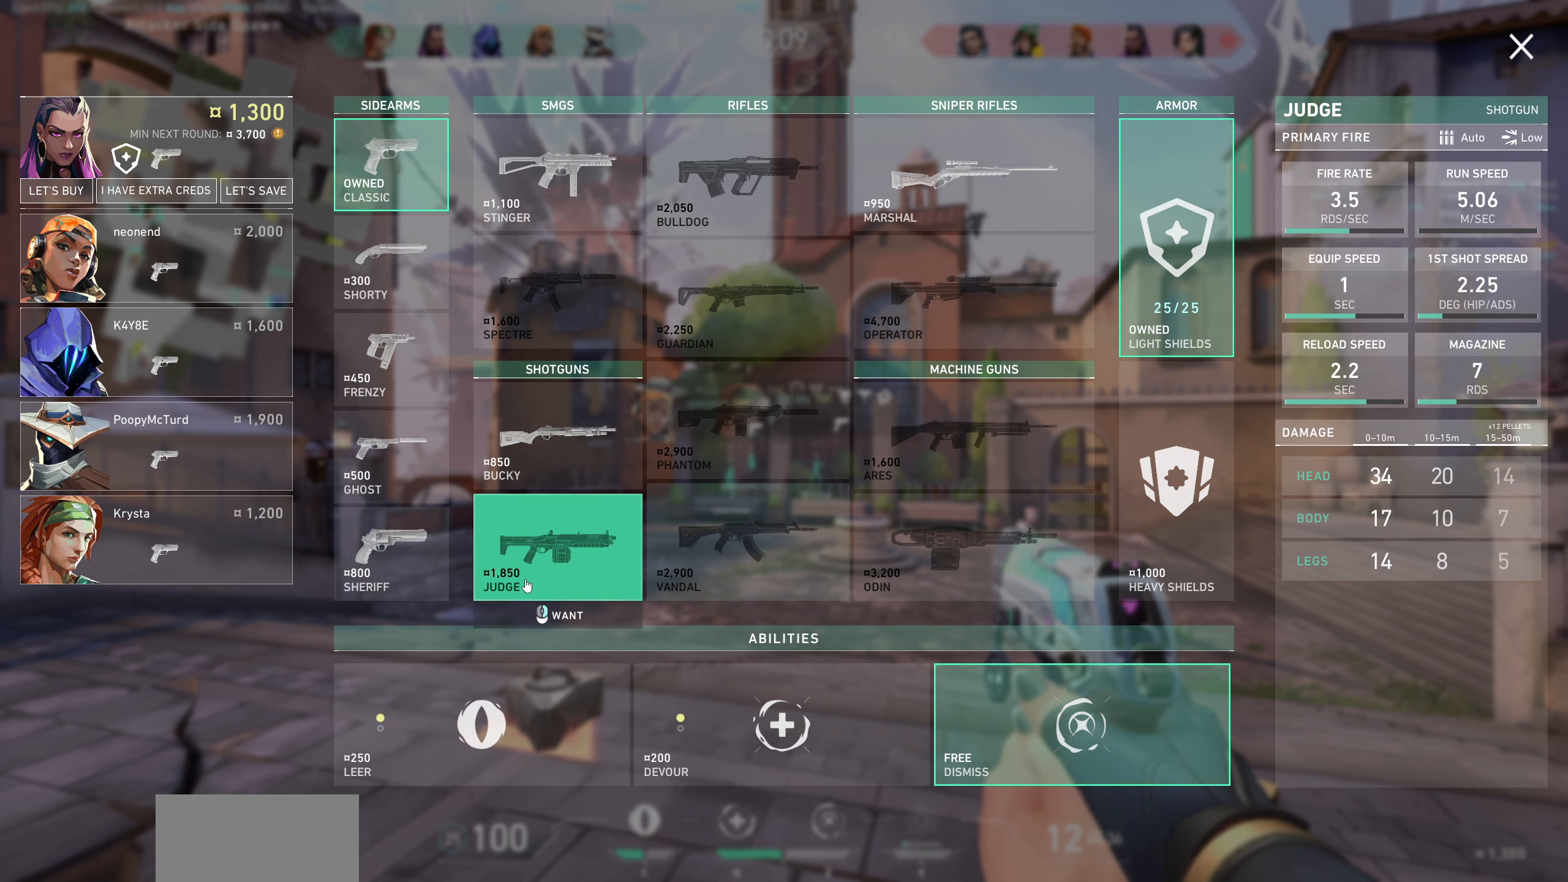
{"keys": [], "mouse": [], "events": []}
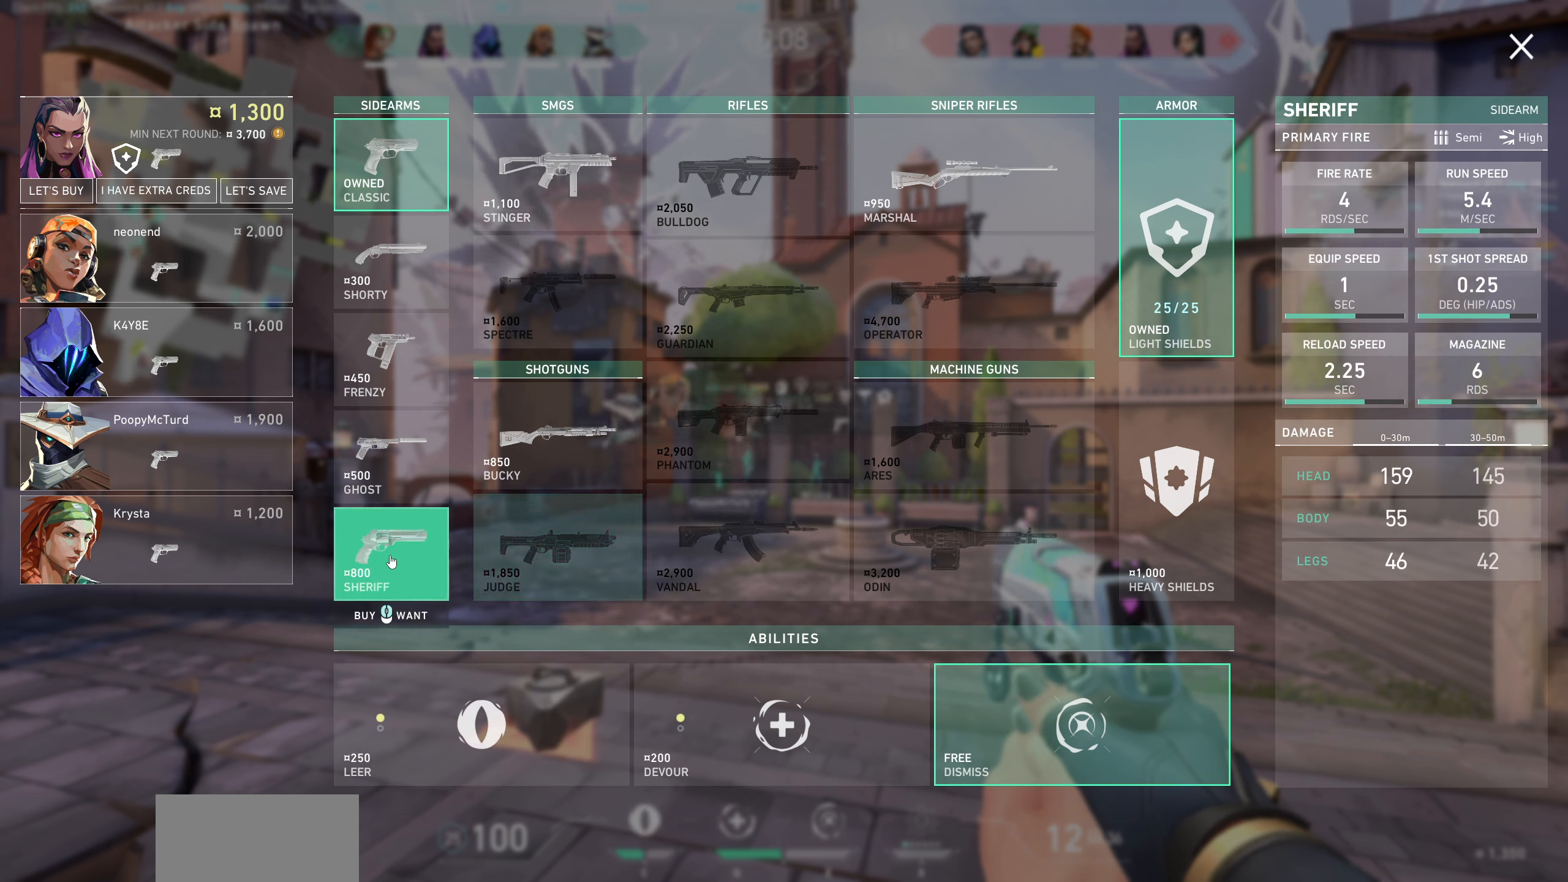
{"keys": [], "mouse": [], "events": []}
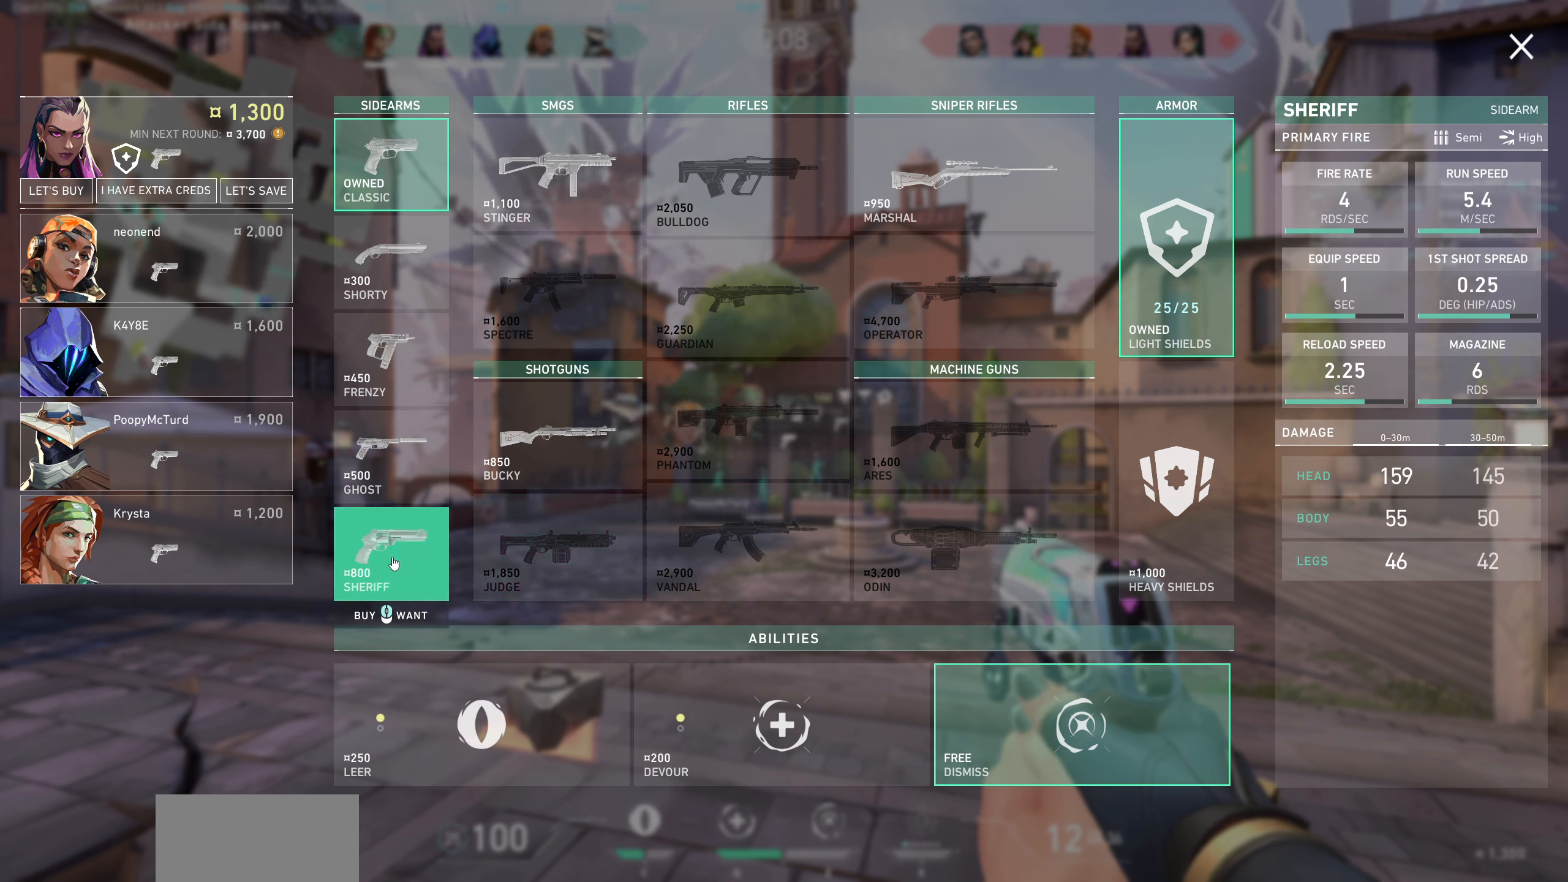
{"keys": [], "mouse": [], "events": [[167, "mouse_left", "down"], [383, "mouse_left", "up"]]}
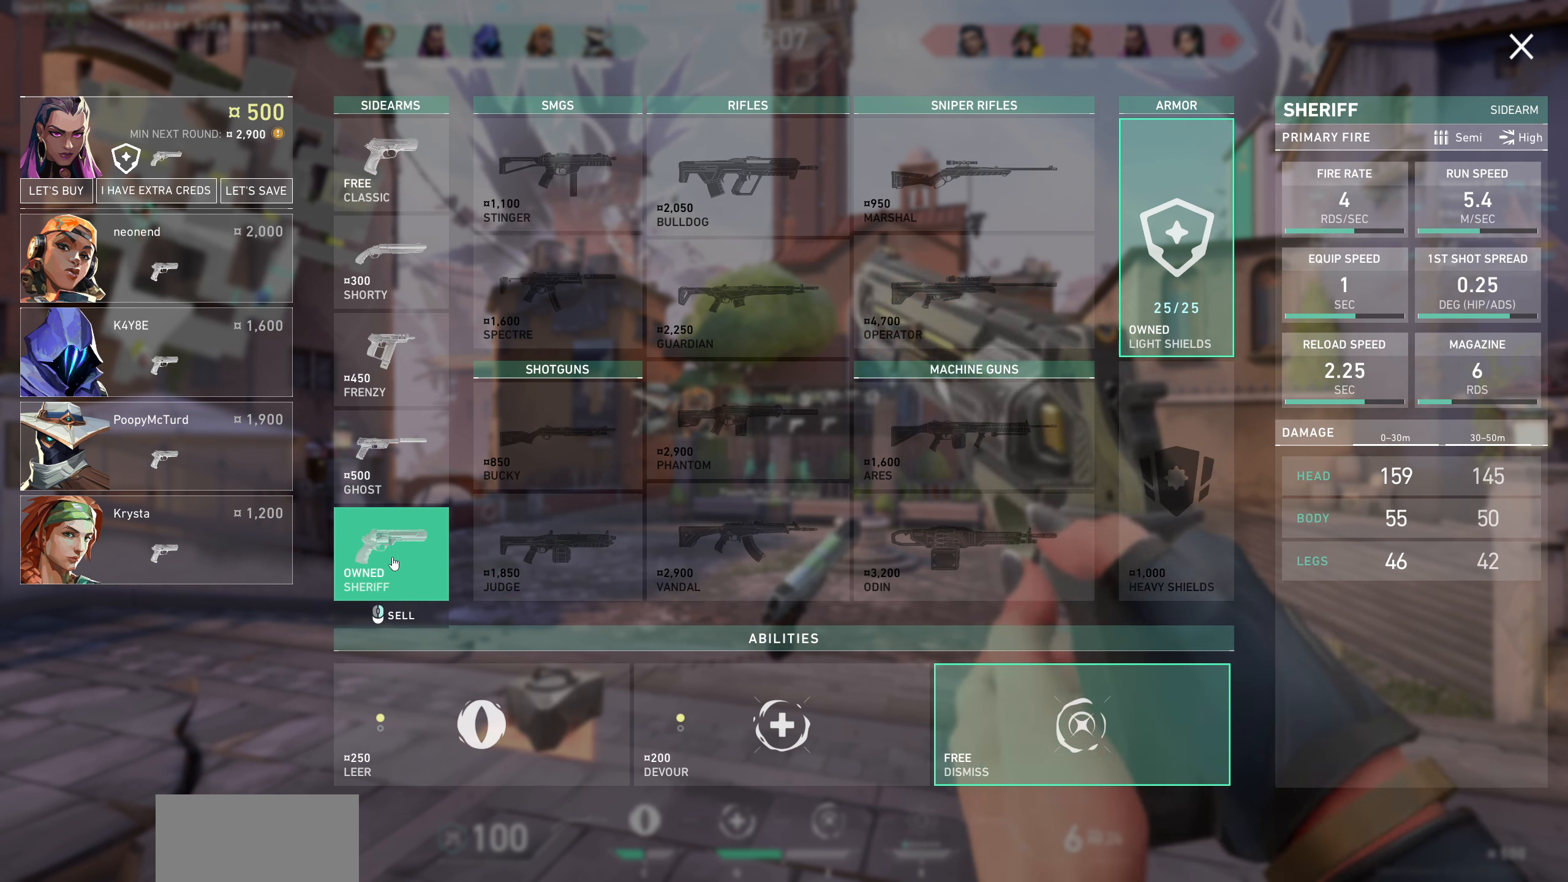
{"keys": [], "mouse": [], "events": []}
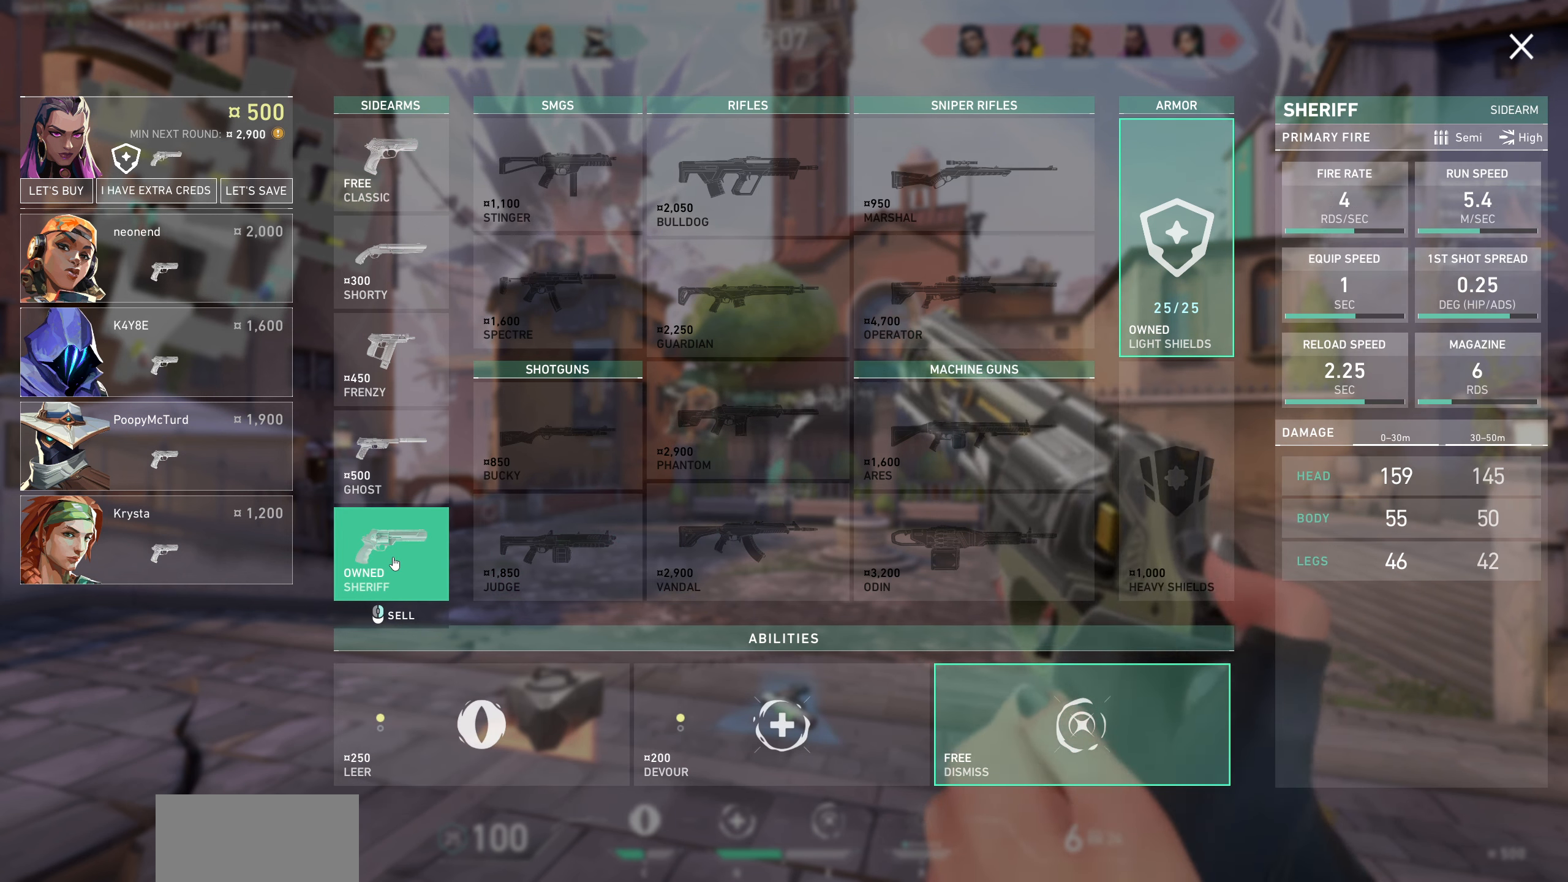
{"keys": [], "mouse": [], "events": []}
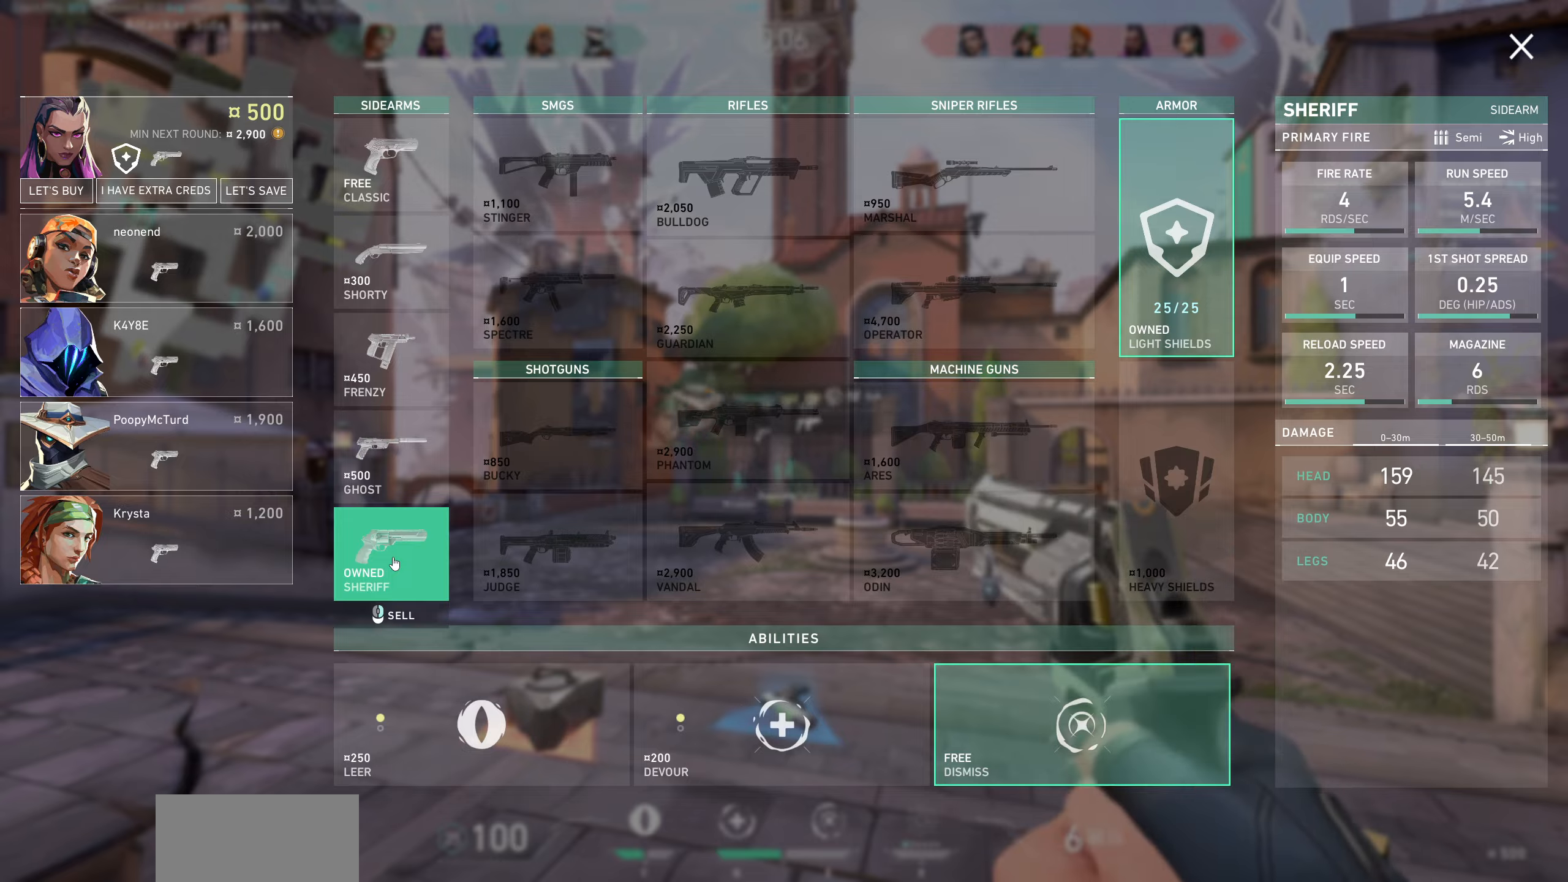
{"keys": ["d"], "mouse": [], "events": [[334, "d", "down"]]}
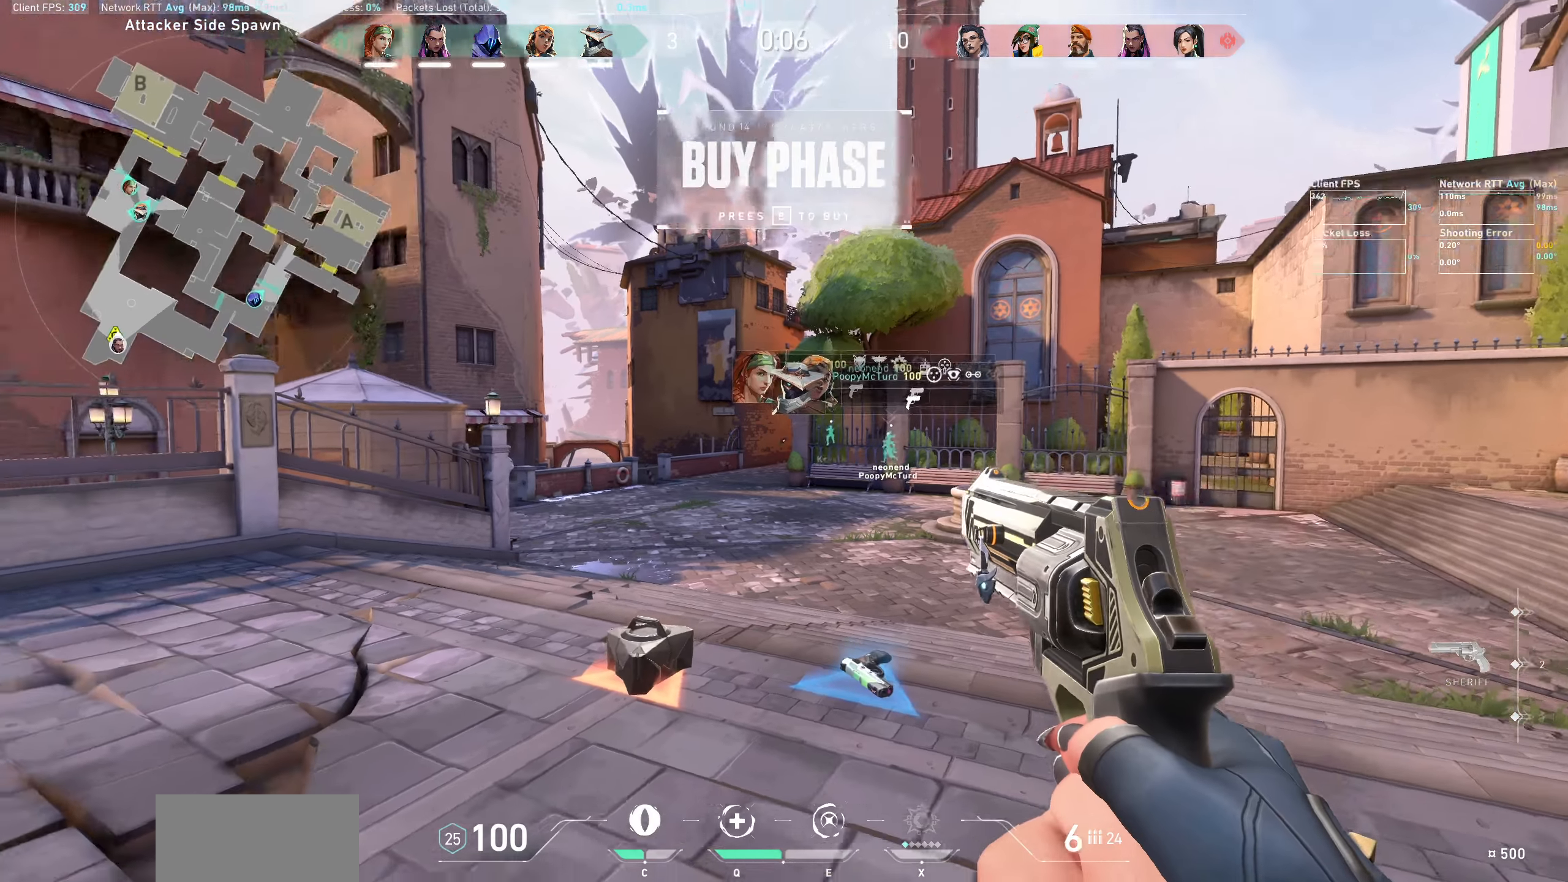
{"keys": ["w"], "mouse": ["wheel"], "events": [[84, "d", "up"], [284, "a", "down"], [400, "w", "down"], [467, "a", "up"], [467, "mouse_wheel", "down"]]}
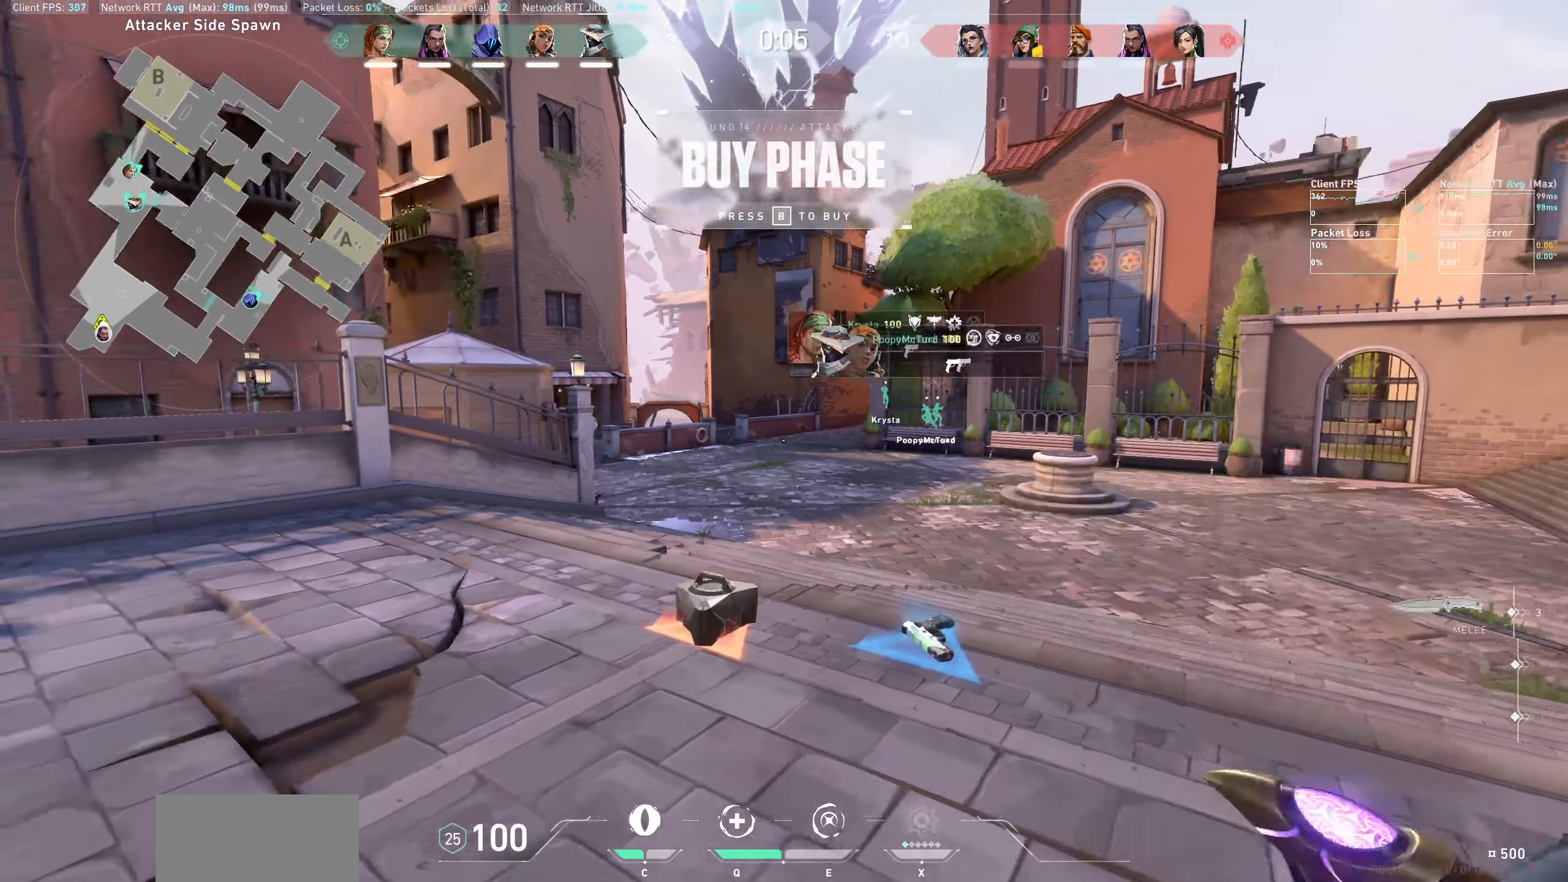
{"keys": ["w"], "mouse": [], "events": [[17, "mouse_wheel", "up"]]}
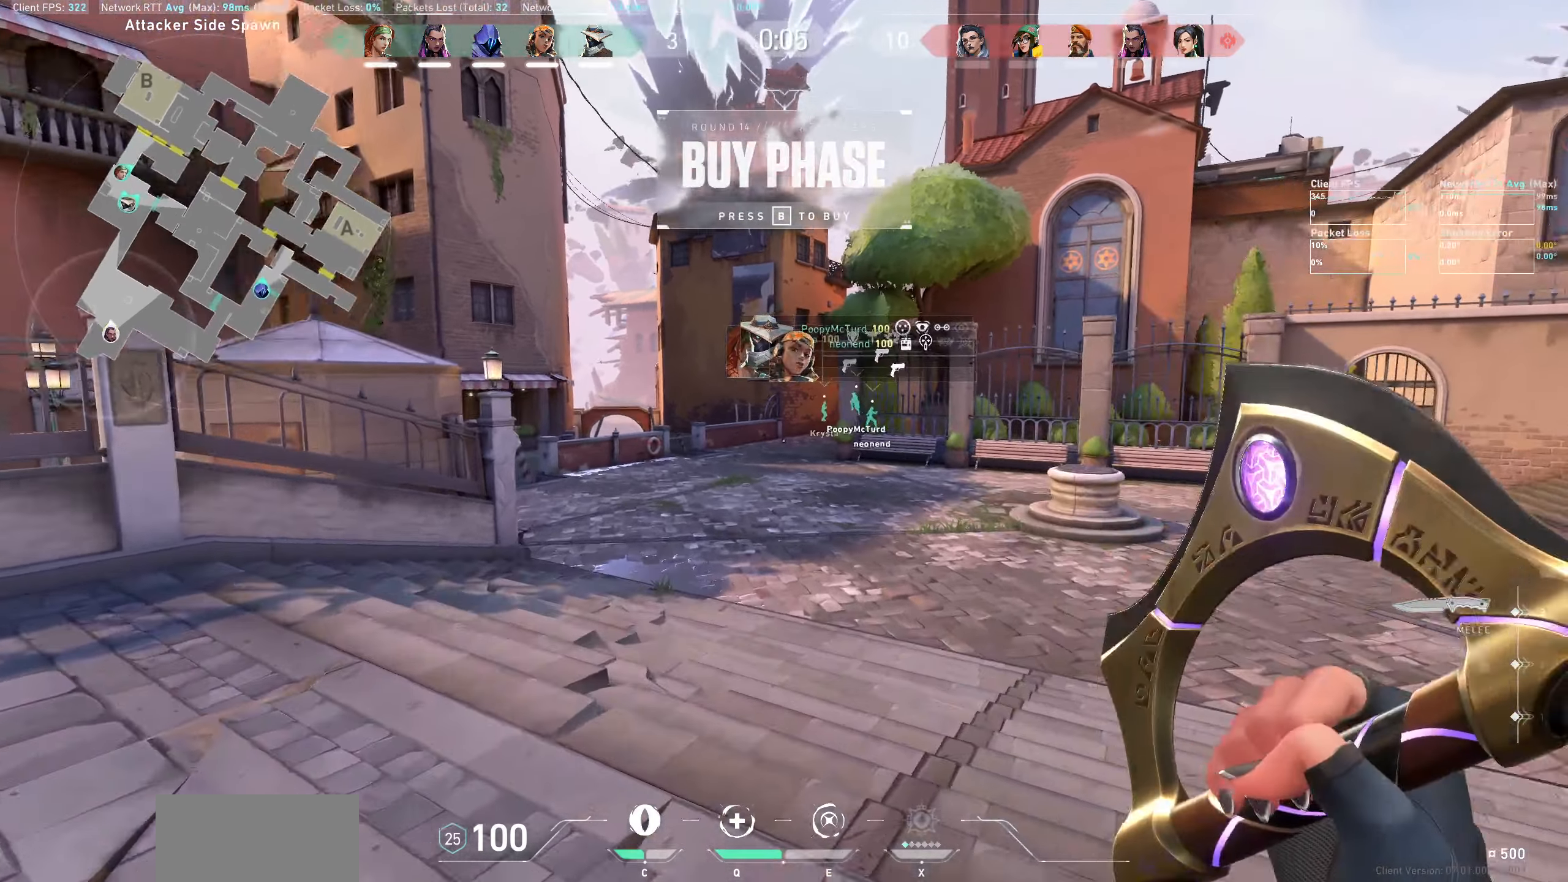
{"keys": ["w"], "mouse": [], "events": []}
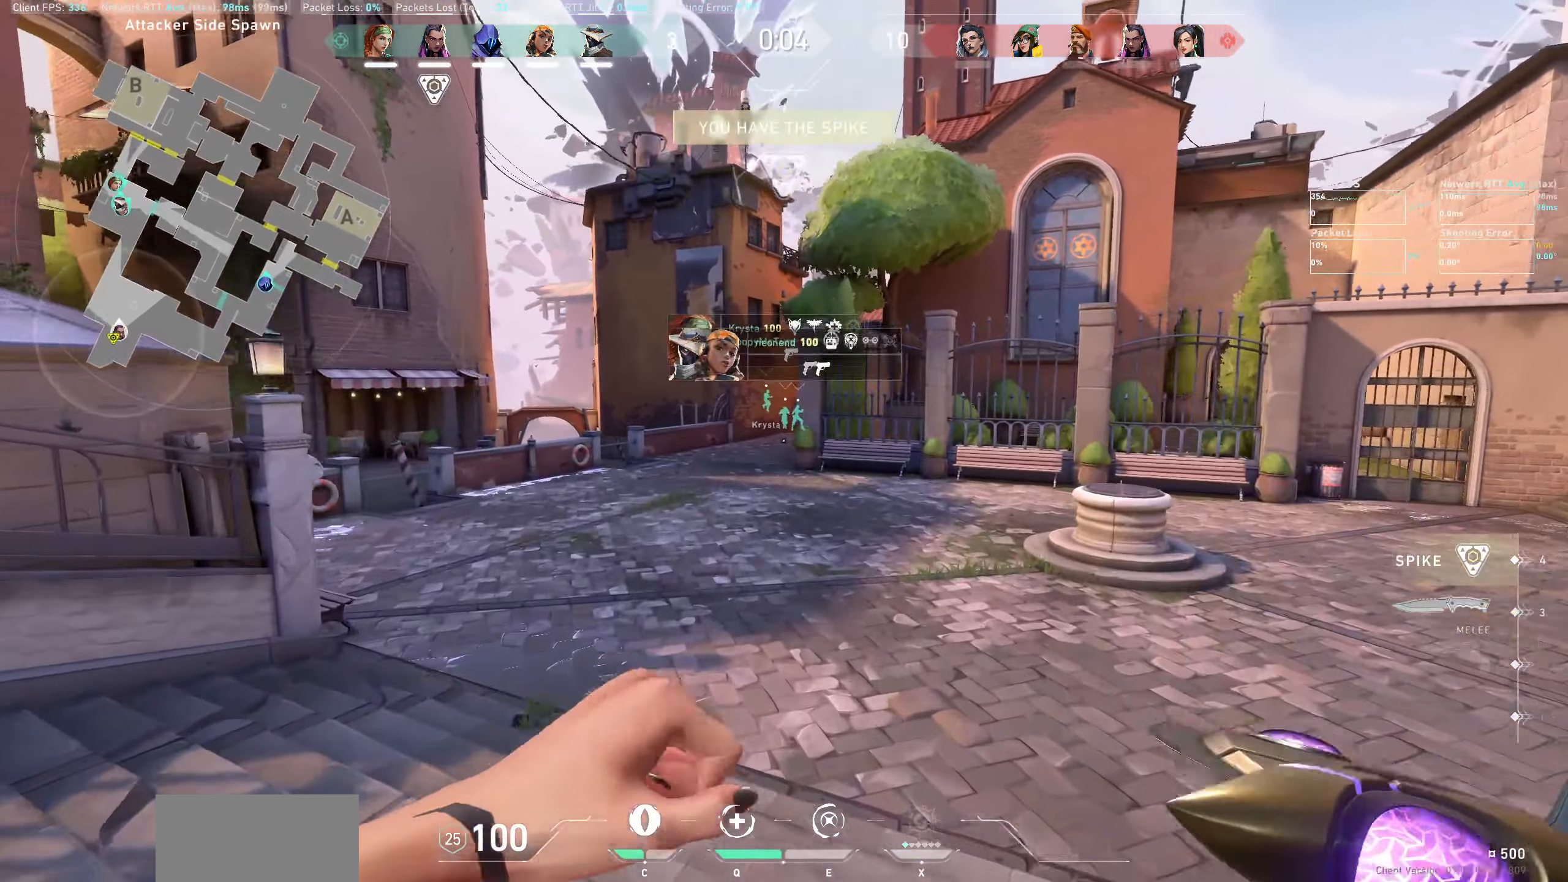
{"keys": ["w"], "mouse": [], "events": []}
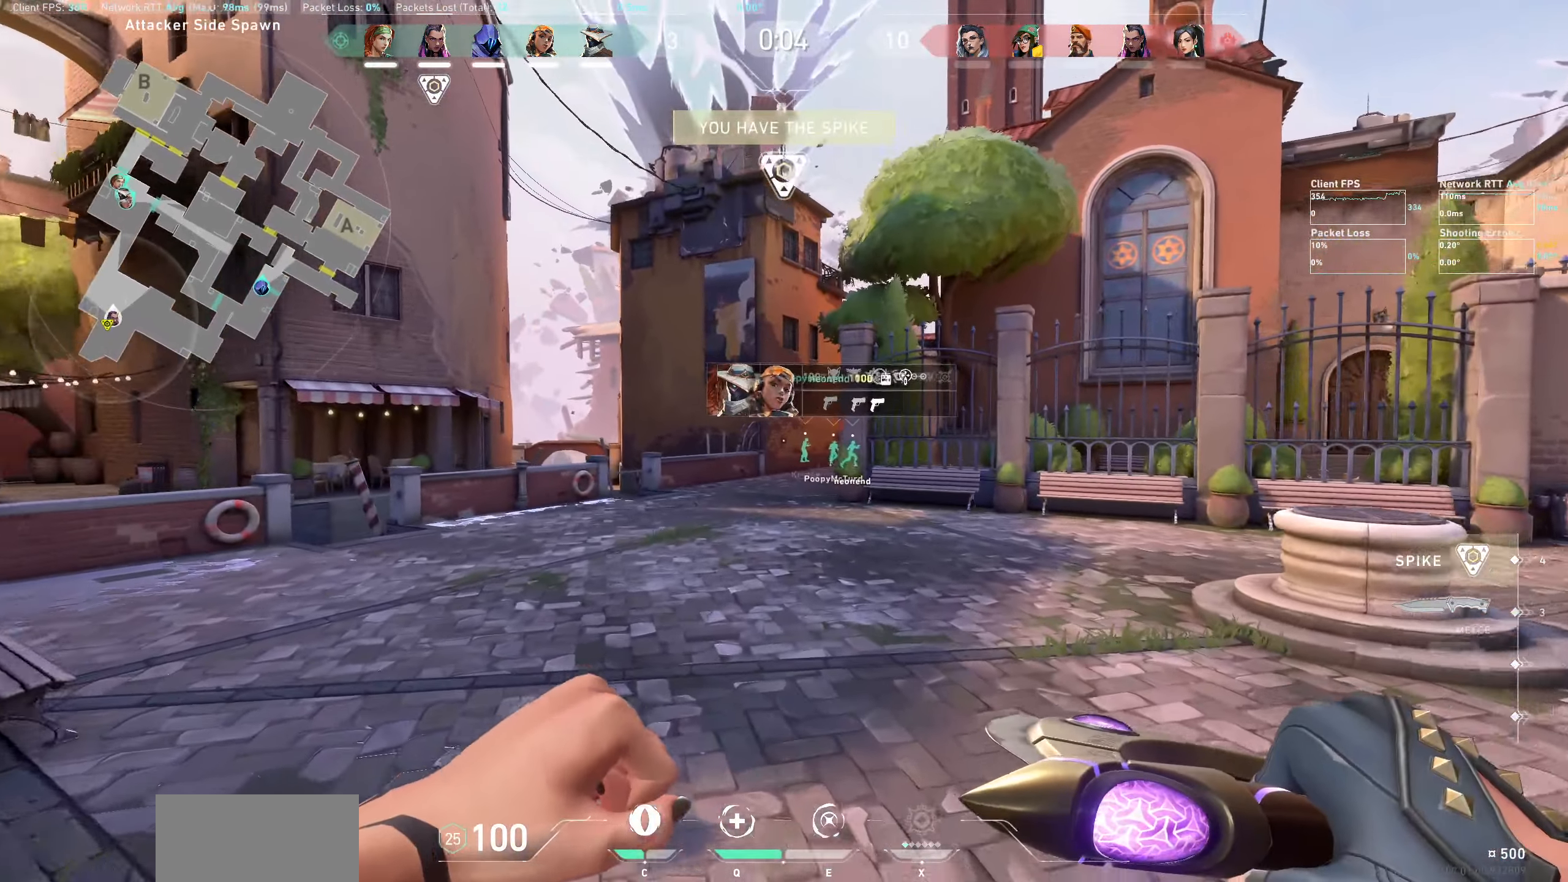
{"keys": ["w"], "mouse": [], "events": []}
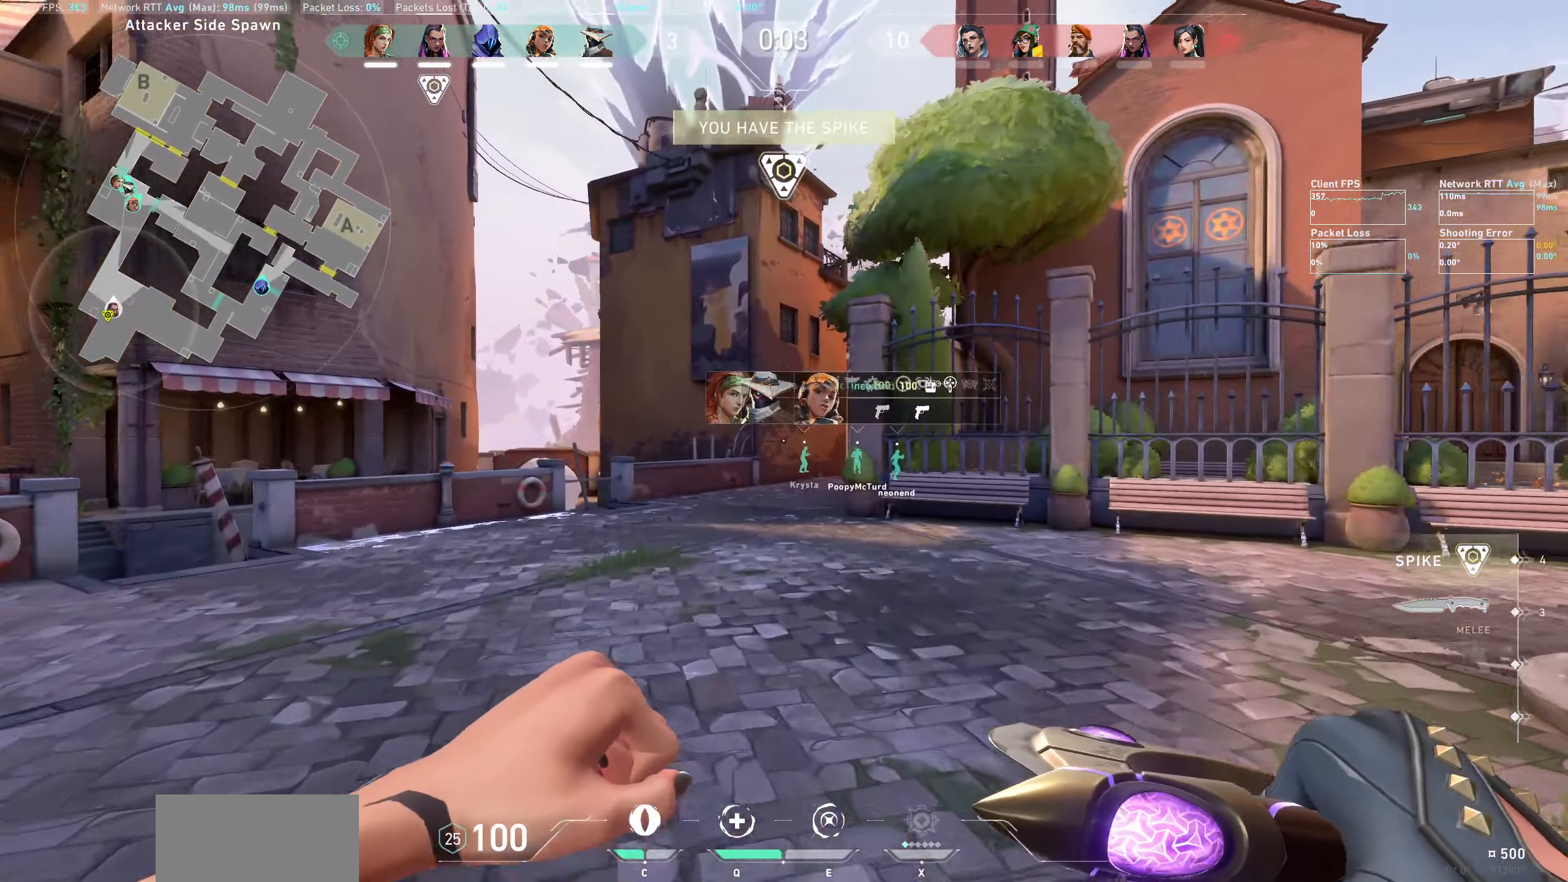
{"keys": ["w"], "mouse": [], "events": []}
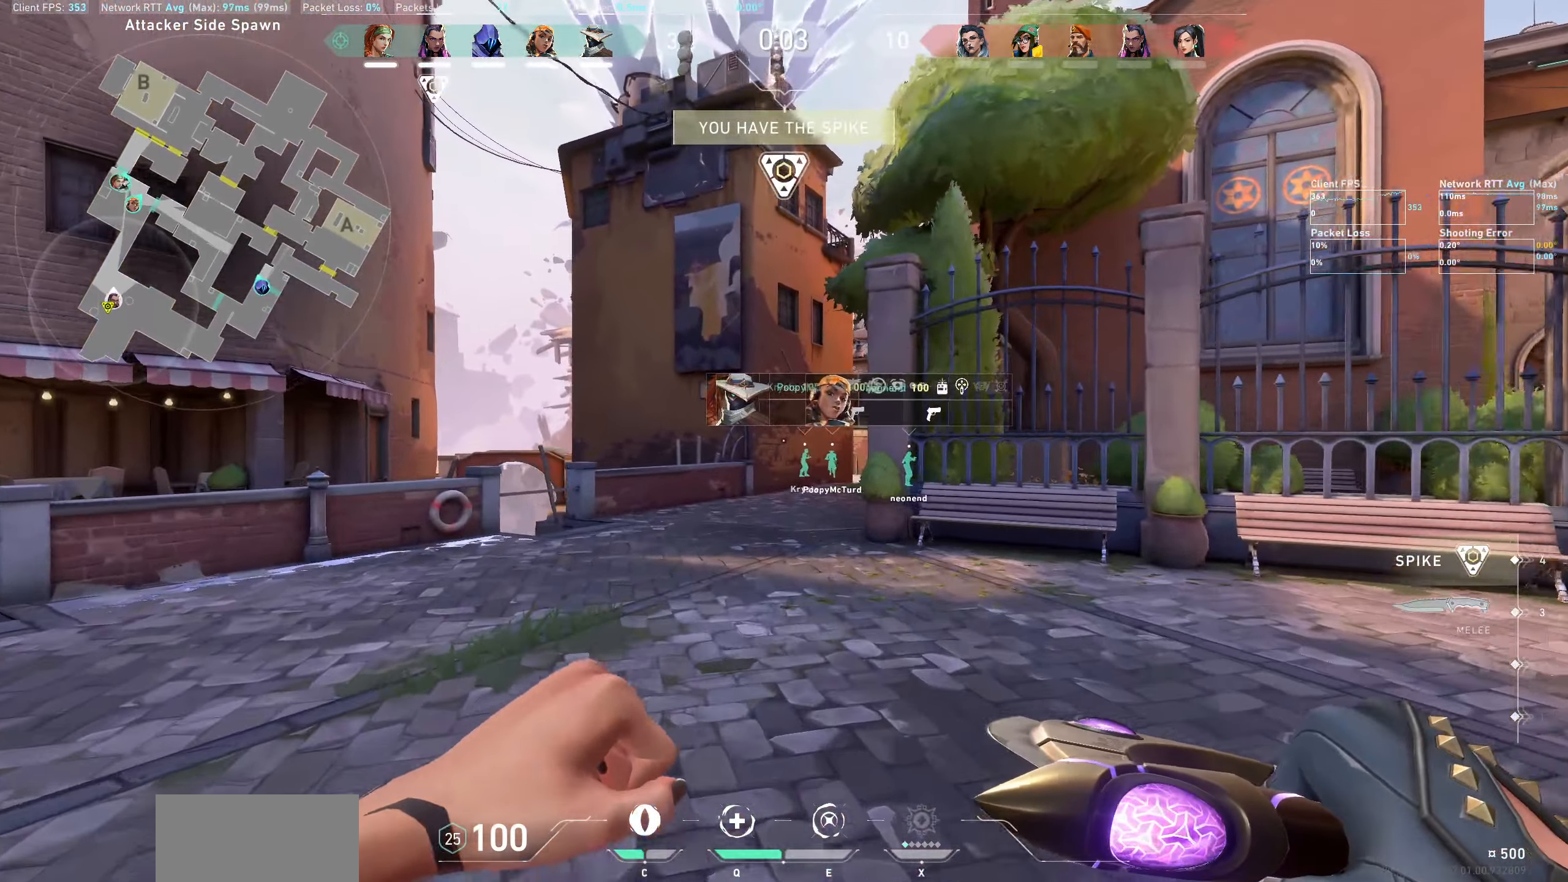
{"keys": ["w"], "mouse": [], "events": []}